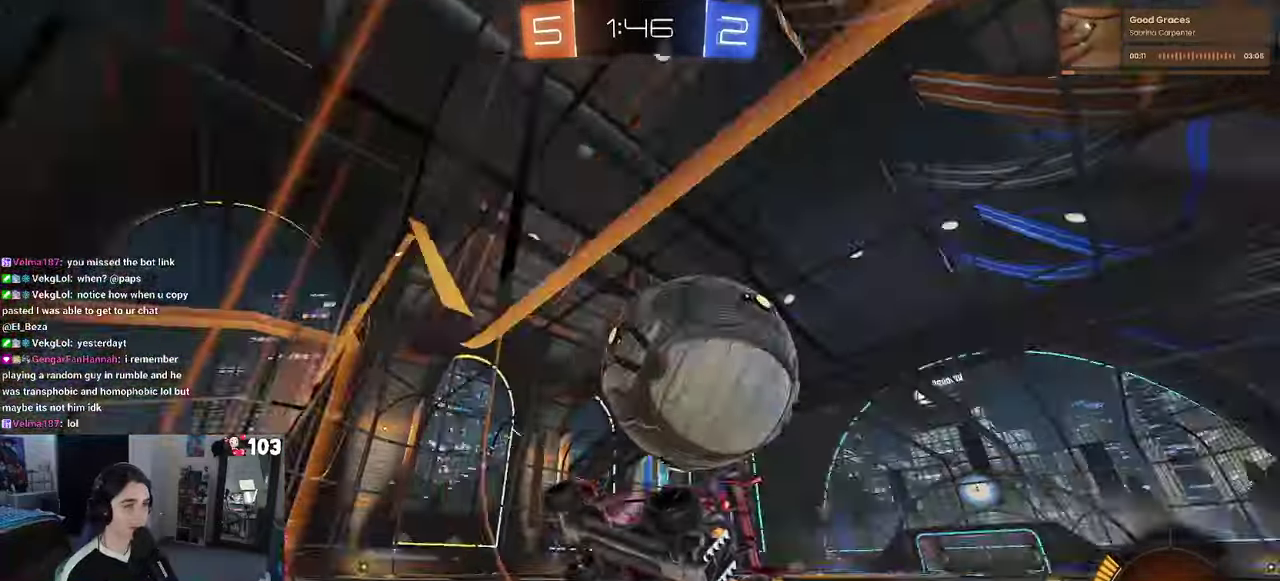
Gameplay with a controller (PlayStation layout); each line is a JSON object with the inputs held at the frame after it. "events" lists button and stick changes between this image and that frame as [ms after this image, input, new state], when the widget could be followed in between. This document gives stick clicks only as held states, not as events. Not read: L1.
{"buttons": ["L2", "R2"], "left_stick": "up-left", "right_stick": "center", "events": [[366, "L2", "down"], [383, "R2", "up"], [400, "left_stick", "center"], [450, "left_stick", "up-left"], [483, "R2", "down"]]}
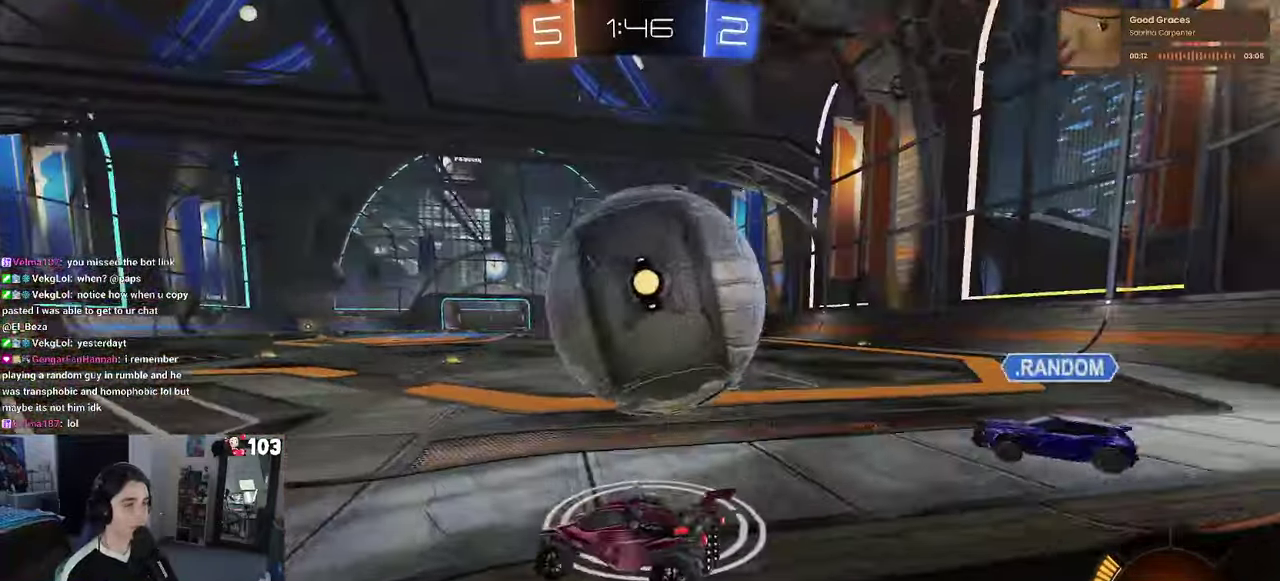
{"buttons": ["CROSS", "R2"], "left_stick": "down-right", "right_stick": "center"}
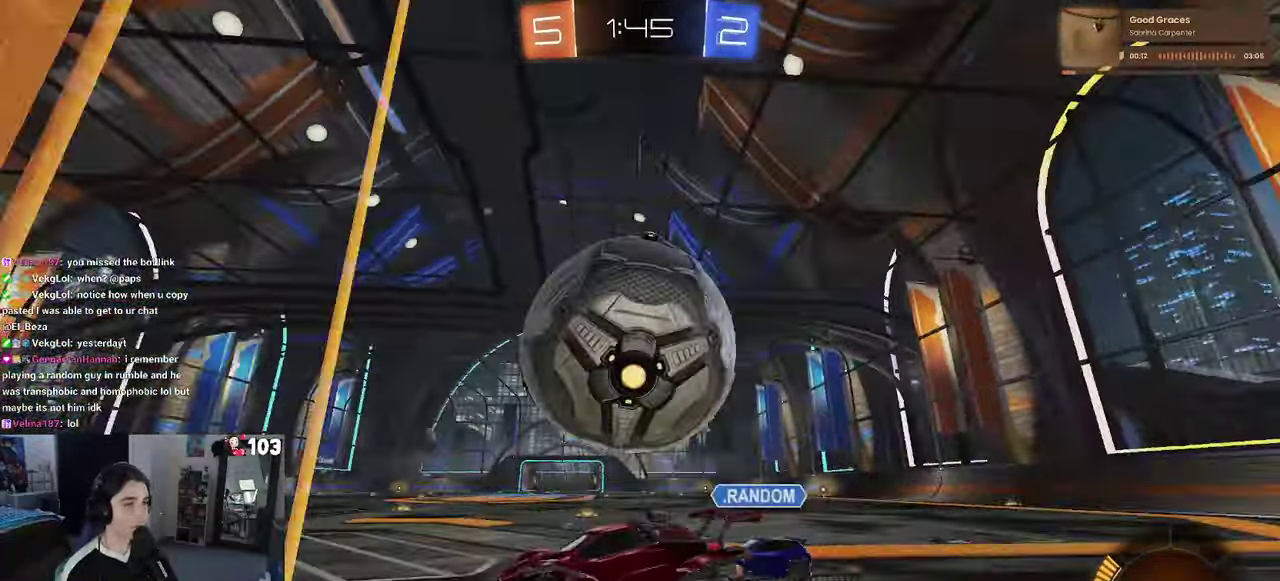
{"buttons": ["SQUARE", "R1", "R2"], "left_stick": "right", "right_stick": "center"}
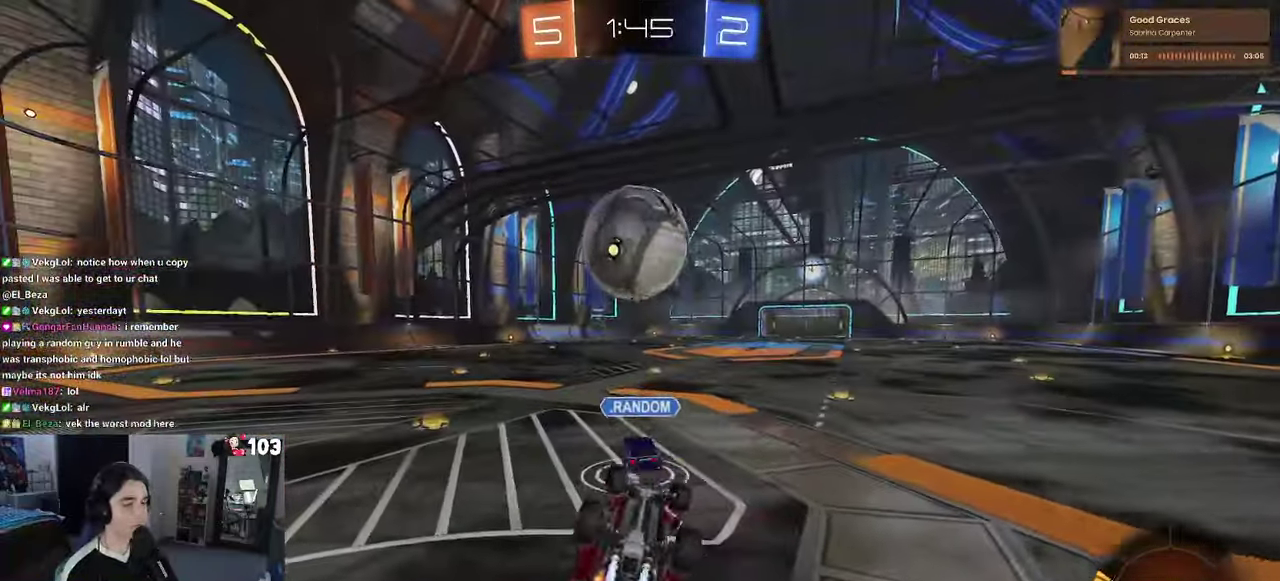
{"buttons": ["R1", "R2"], "left_stick": "center", "right_stick": "center", "events": [[333, "SQUARE", "up"], [433, "left_stick", "center"]]}
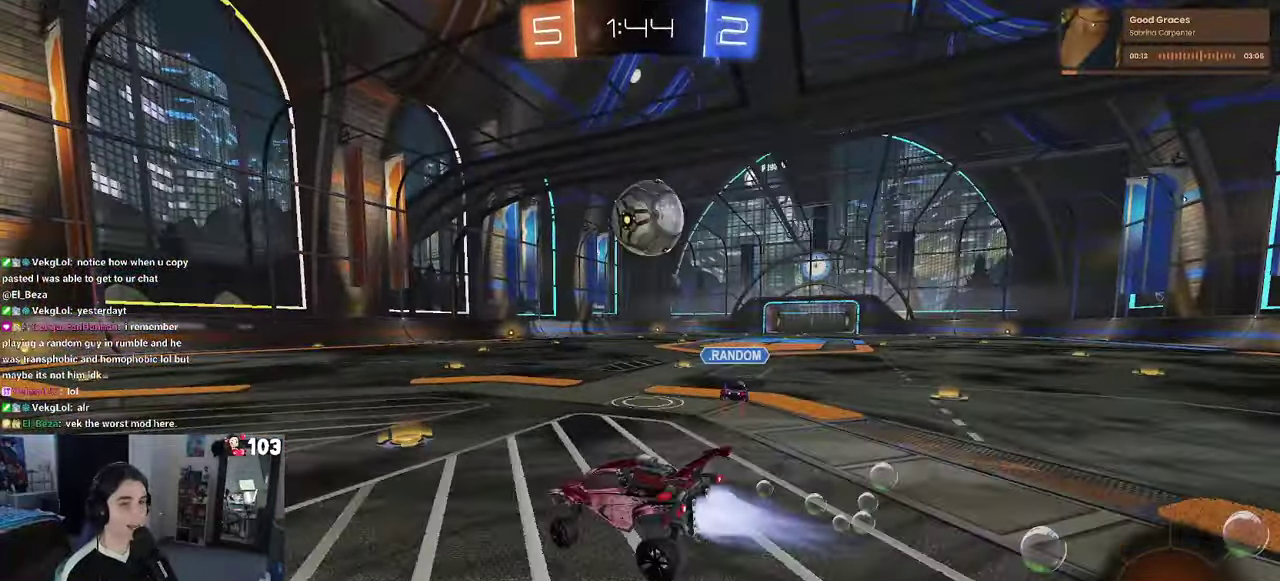
{"buttons": ["R1", "R2"], "left_stick": "right", "right_stick": "center", "events": [[266, "left_stick", "left"], [316, "left_stick", "center"], [416, "left_stick", "right"]]}
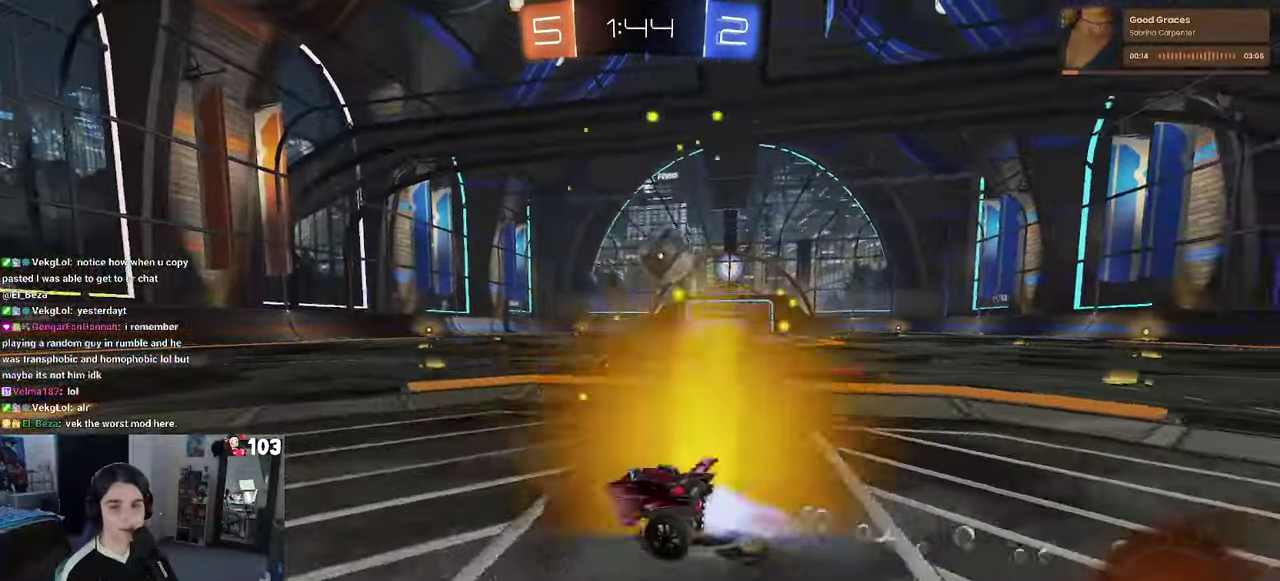
{"buttons": ["R1", "R2"], "left_stick": "center", "right_stick": "center", "events": [[283, "left_stick", "center"]]}
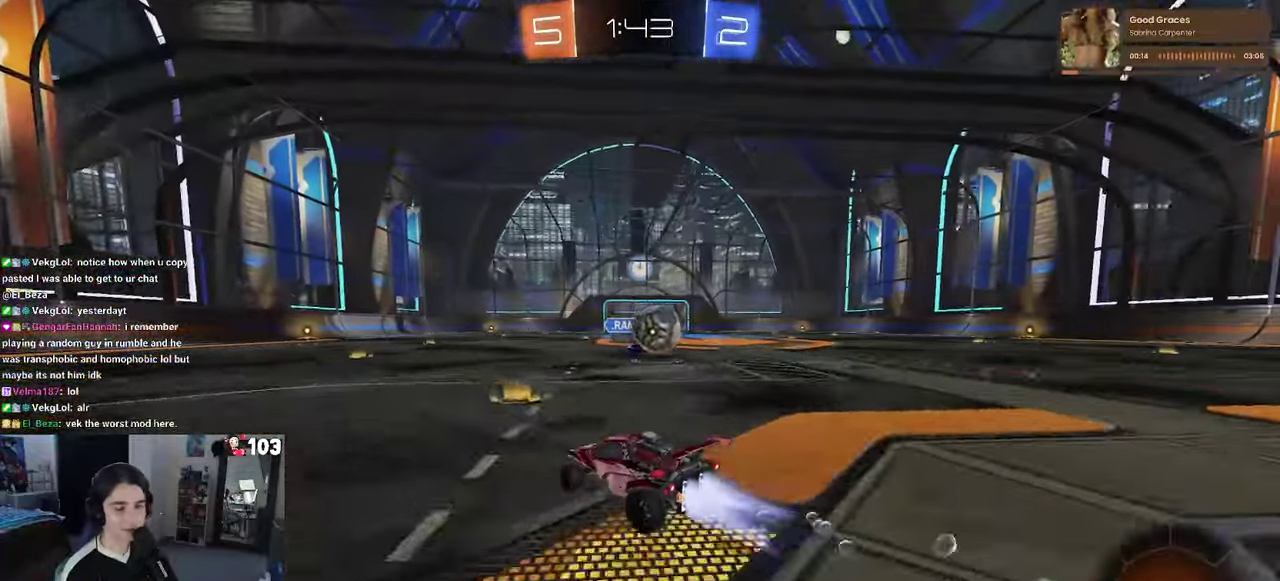
{"buttons": ["SQUARE", "R2"], "left_stick": "right", "right_stick": "center", "events": [[116, "left_stick", "right"], [350, "R1", "up"], [483, "SQUARE", "down"]]}
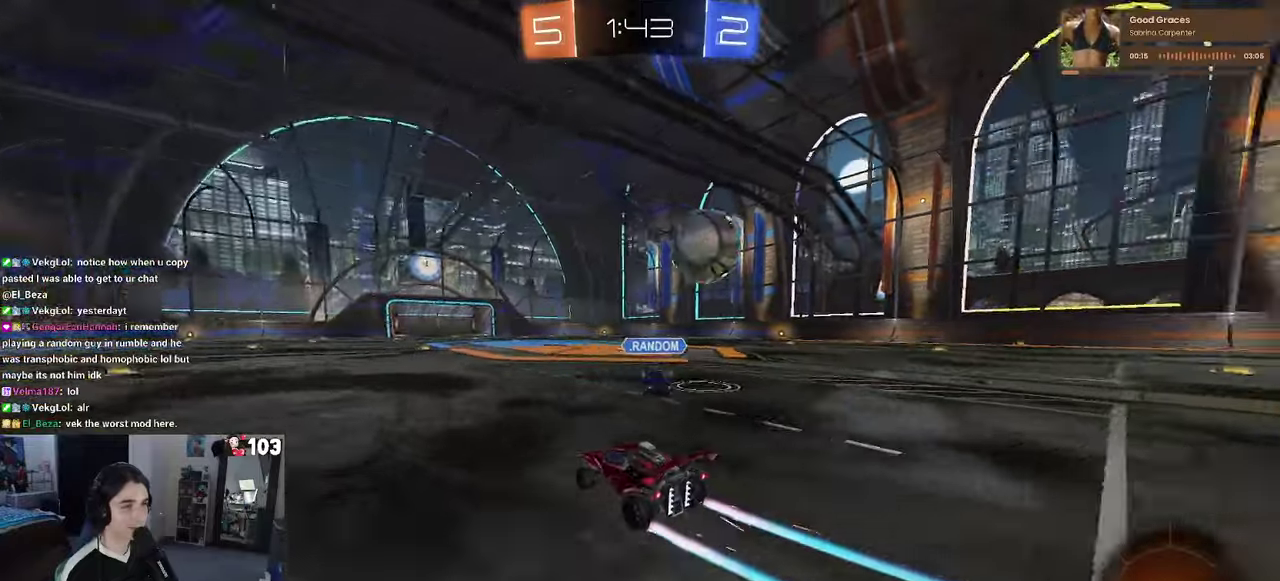
{"buttons": ["R2"], "left_stick": "right", "right_stick": "center", "events": [[150, "SQUARE", "up"]]}
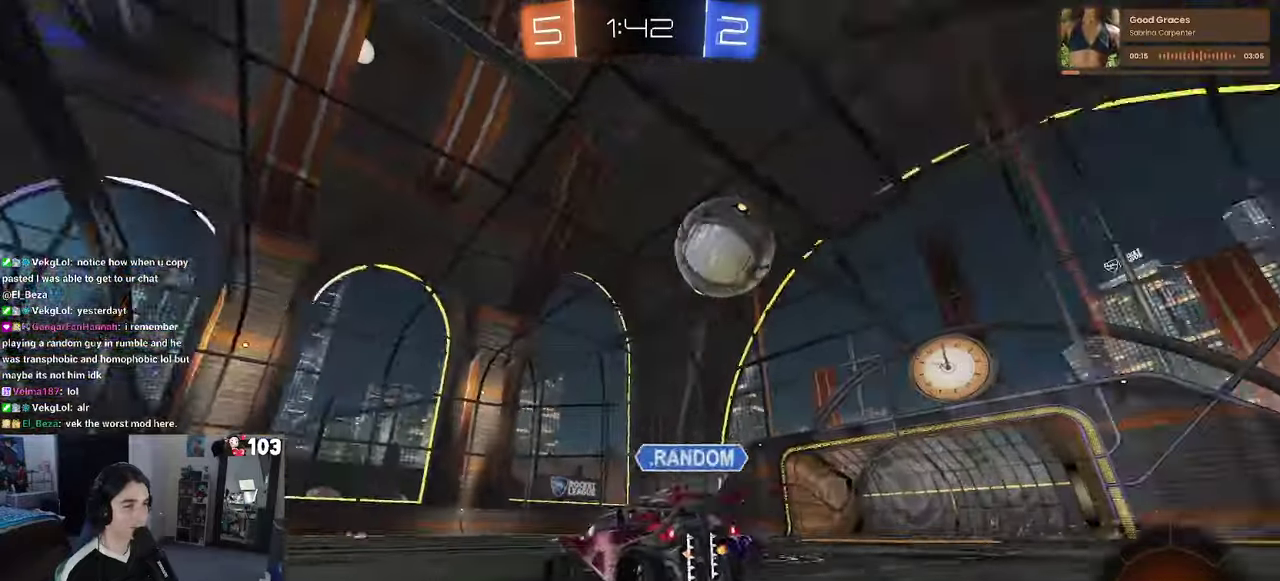
{"buttons": ["R2"], "left_stick": "right", "right_stick": "center", "events": [[100, "SQUARE", "down"], [217, "SQUARE", "up"]]}
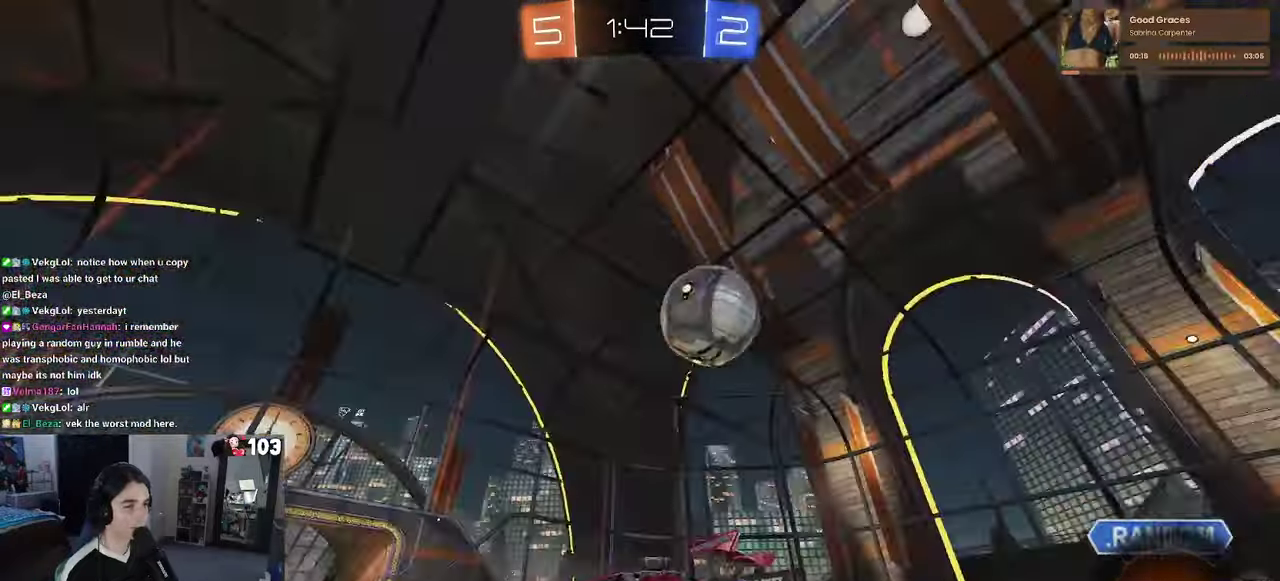
{"buttons": ["R2"], "left_stick": "center", "right_stick": "center", "events": [[117, "left_stick", "center"]]}
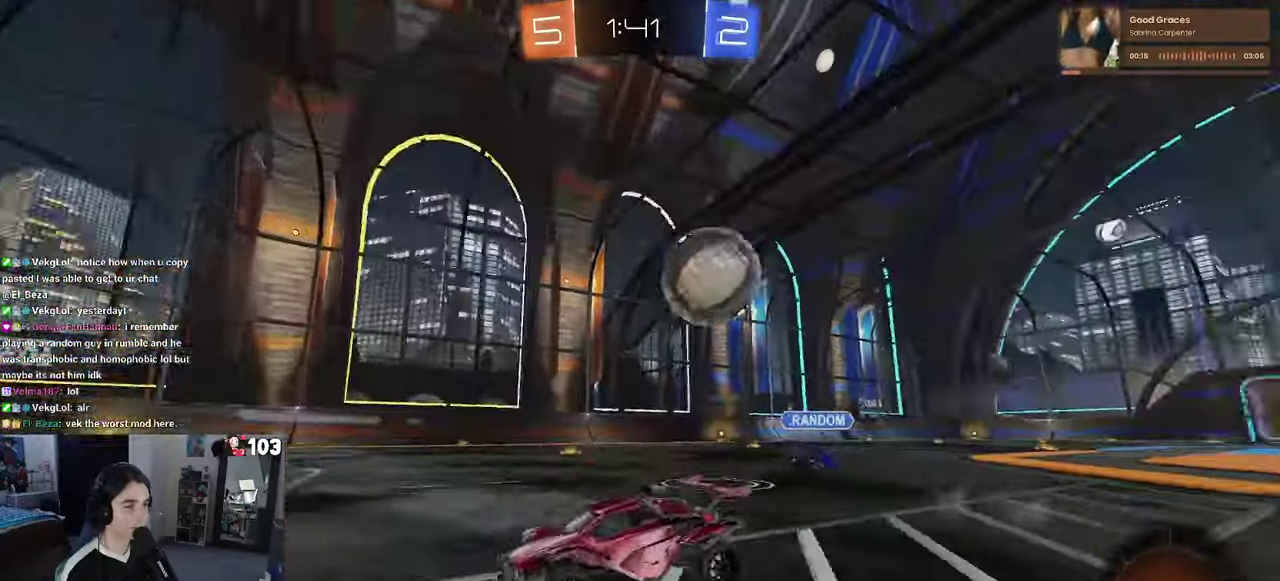
{"buttons": ["R2"], "left_stick": "left", "right_stick": "center", "events": [[150, "left_stick", "left"], [217, "left_stick", "center"], [450, "left_stick", "left"]]}
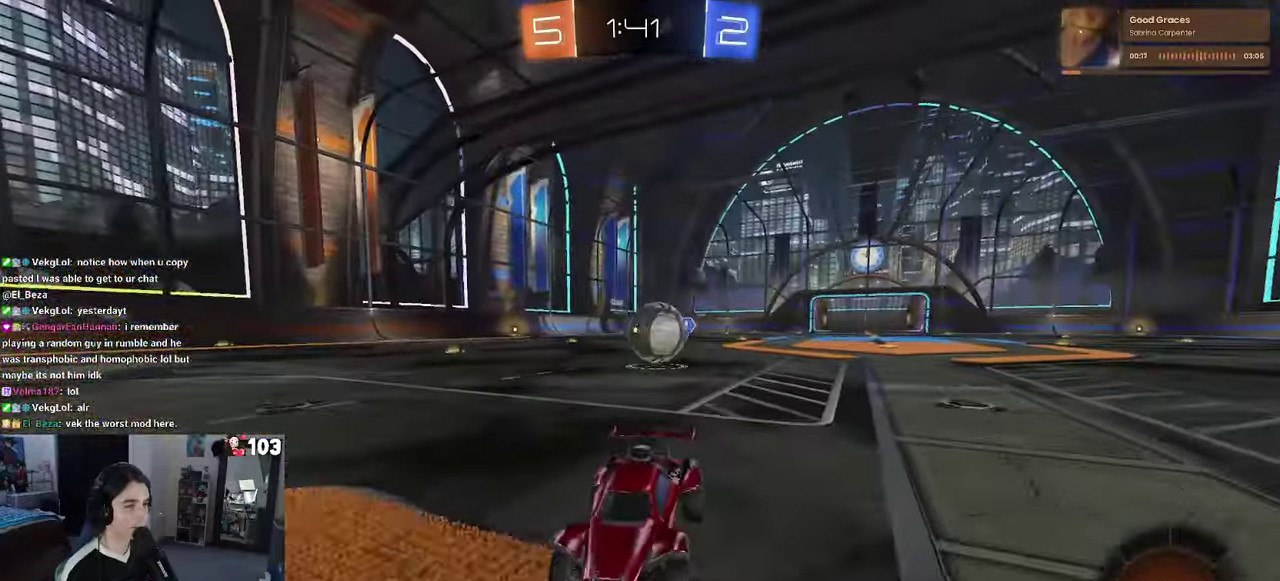
{"buttons": ["R2"], "left_stick": "center", "right_stick": "center", "events": [[183, "left_stick", "center"]]}
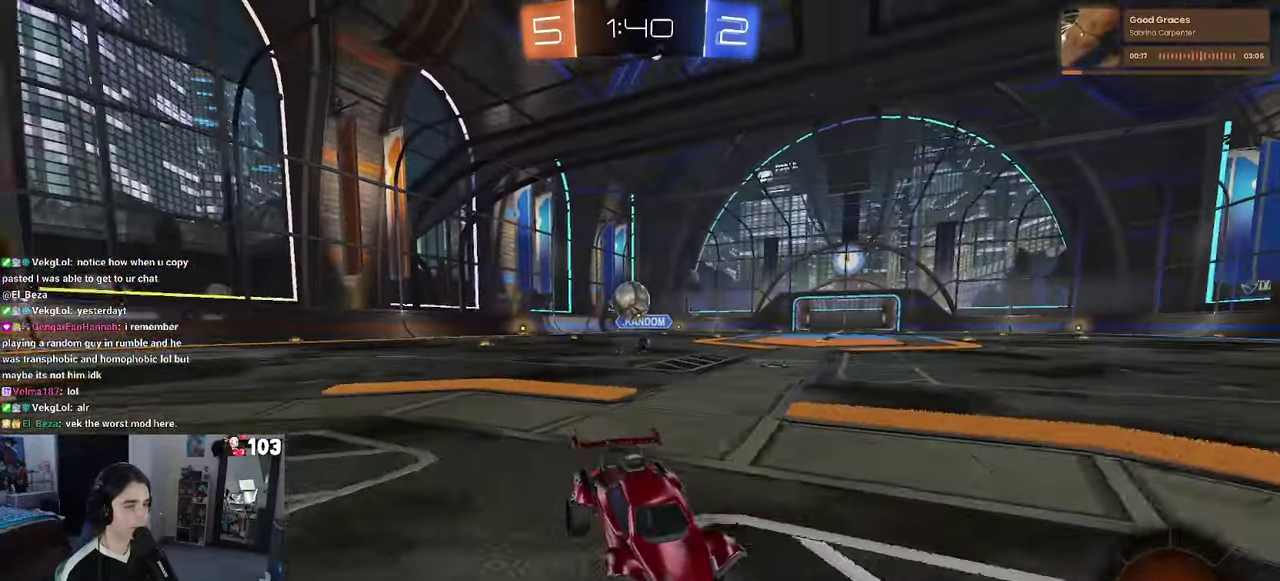
{"buttons": ["R2"], "left_stick": "right", "right_stick": "center", "events": [[233, "SQUARE", "down"], [283, "left_stick", "right"], [450, "SQUARE", "up"]]}
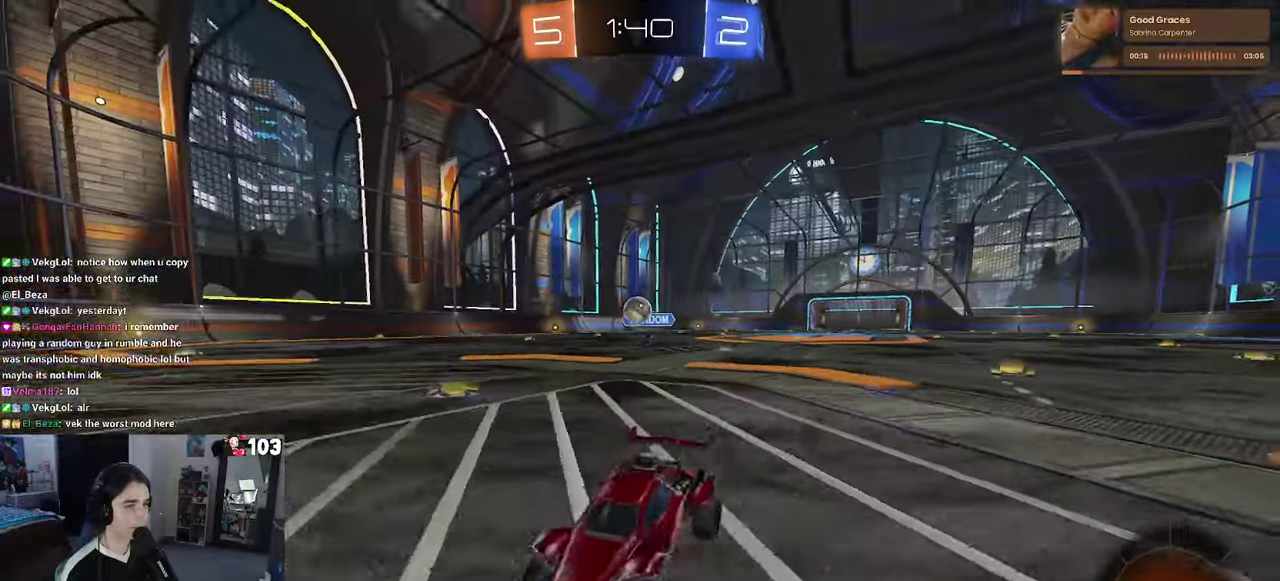
{"buttons": ["R2"], "left_stick": "right", "right_stick": "center", "events": []}
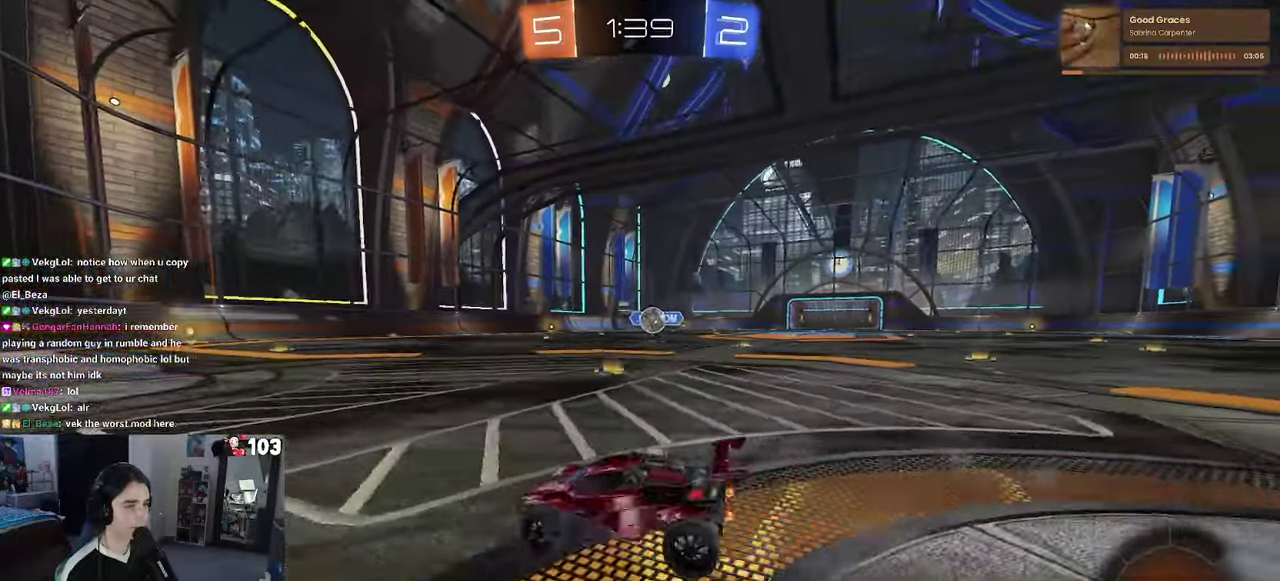
{"buttons": ["R2"], "left_stick": "right", "right_stick": "center", "events": []}
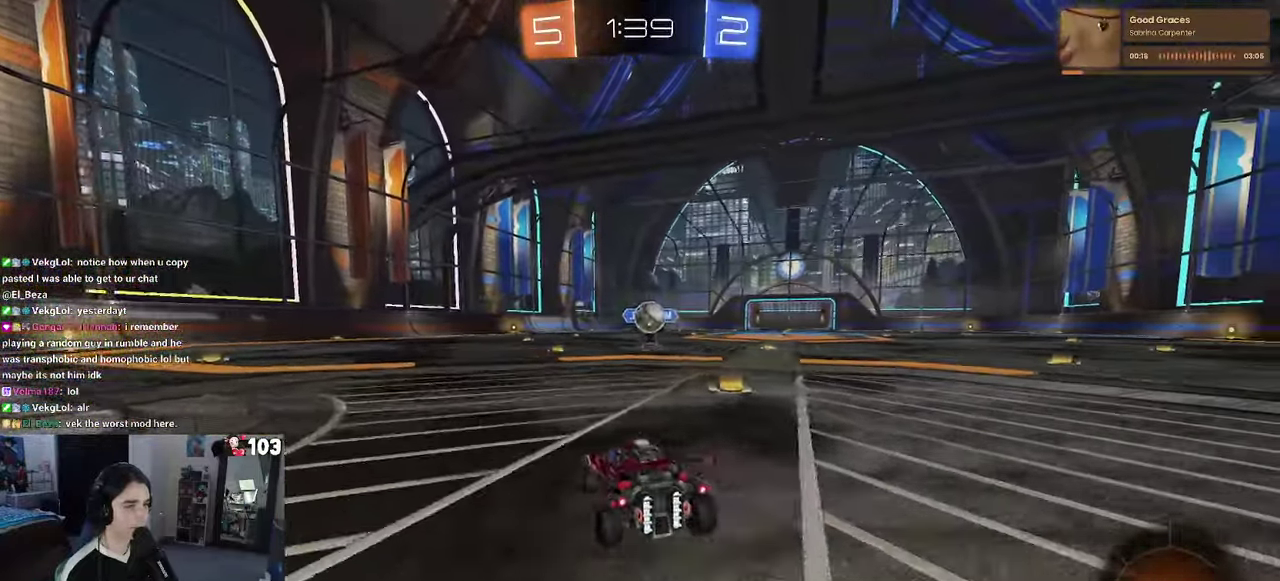
{"buttons": ["CROSS", "R1", "R2"], "left_stick": "down", "right_stick": "center"}
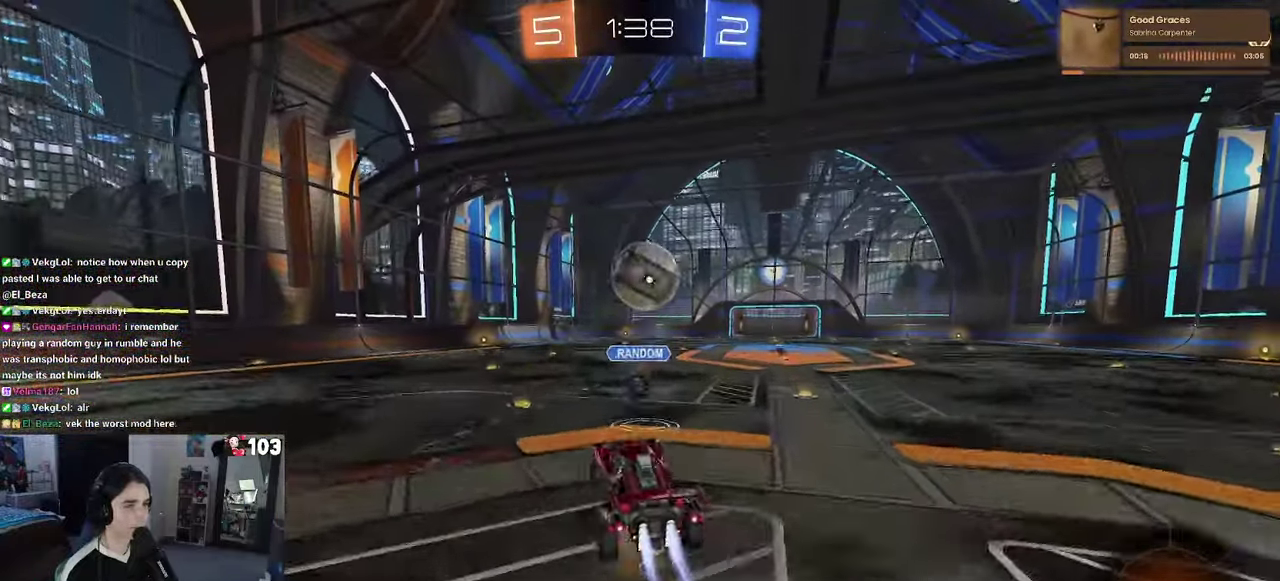
{"buttons": ["R2"], "left_stick": "down-right", "right_stick": "center"}
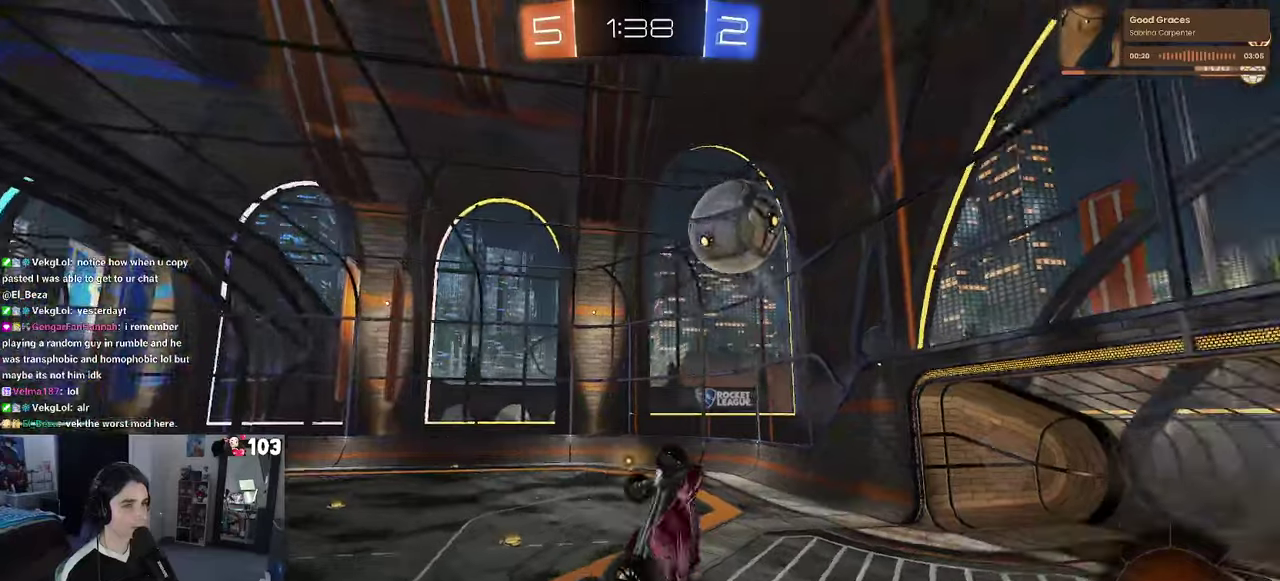
{"buttons": ["SQUARE", "R2"], "left_stick": "center", "right_stick": "center"}
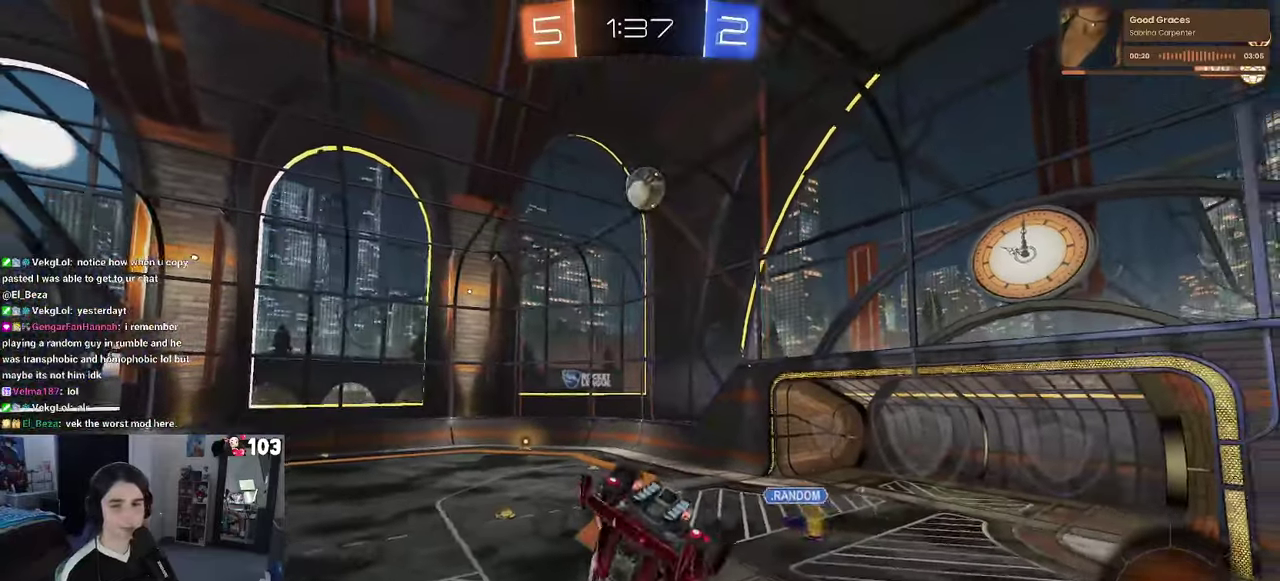
{"buttons": ["R2"], "left_stick": "center", "right_stick": "center", "events": [[117, "SQUARE", "up"]]}
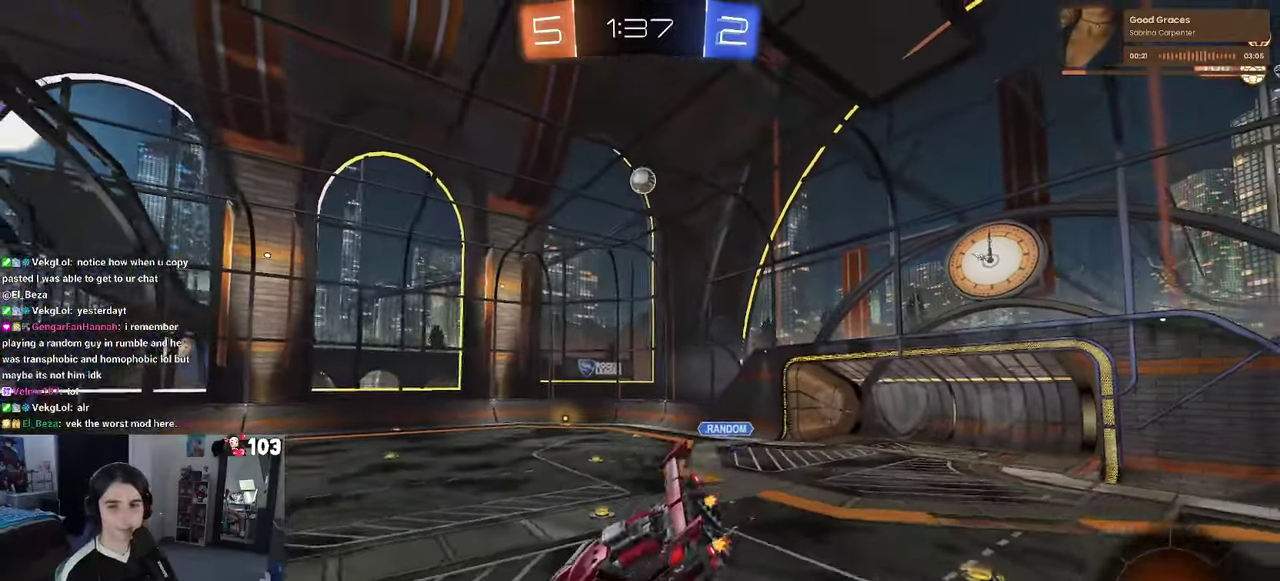
{"buttons": ["R2"], "left_stick": "left", "right_stick": "center", "events": [[117, "left_stick", "left"], [200, "left_stick", "center"], [367, "left_stick", "left"]]}
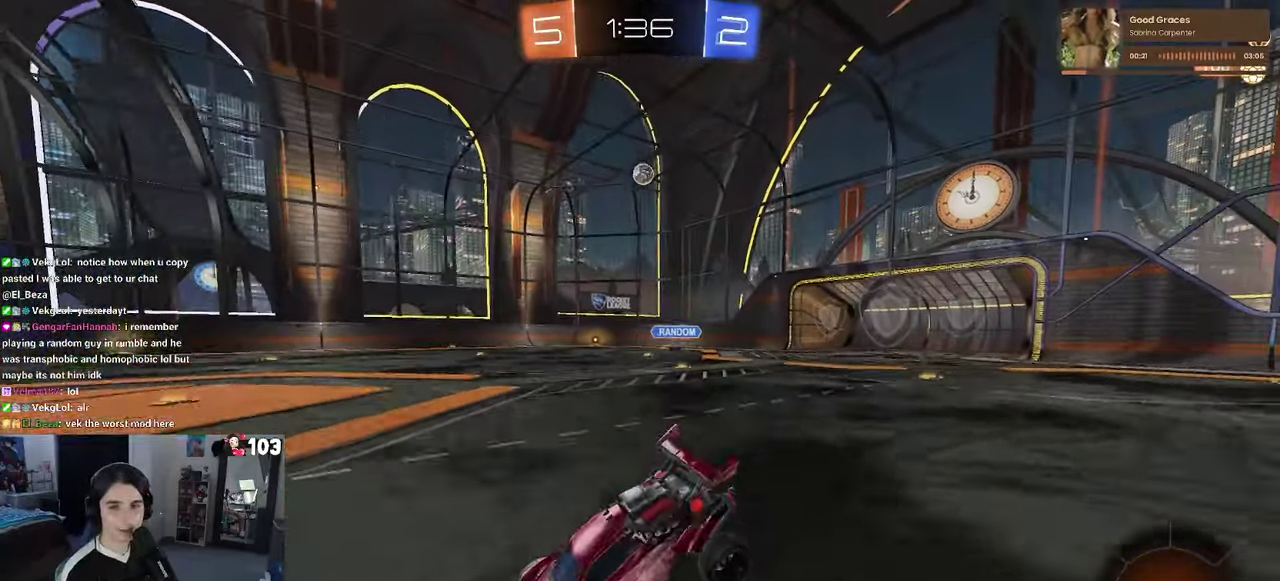
{"buttons": ["R2"], "left_stick": "left", "right_stick": "center", "events": [[84, "SQUARE", "down"], [200, "SQUARE", "up"]]}
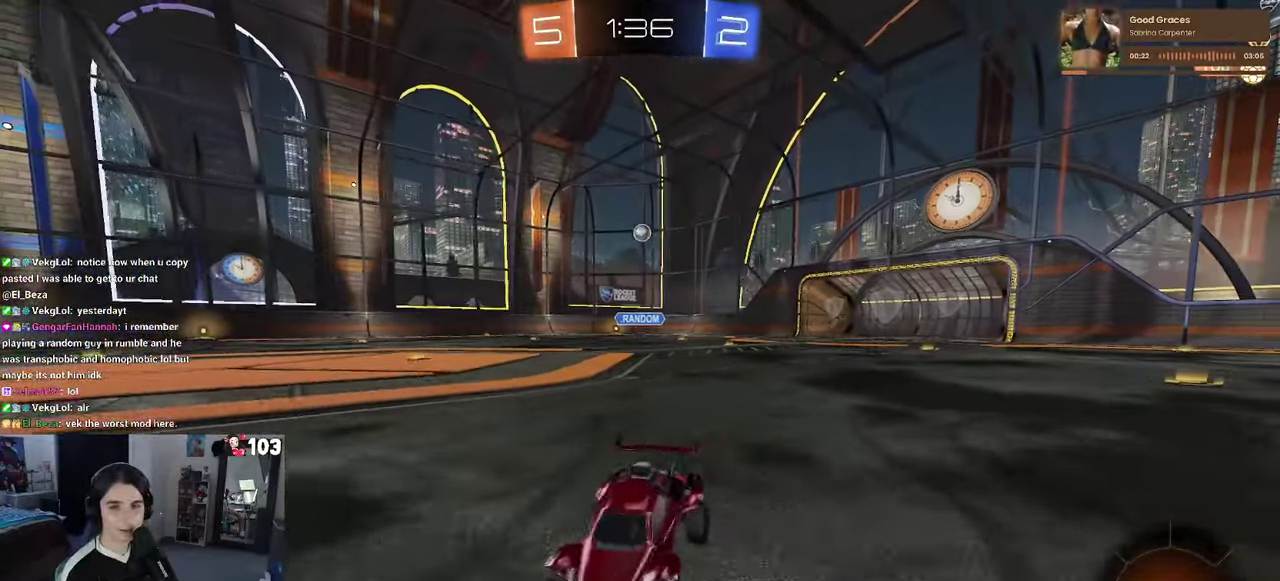
{"buttons": ["R2"], "left_stick": "left", "right_stick": "center", "events": []}
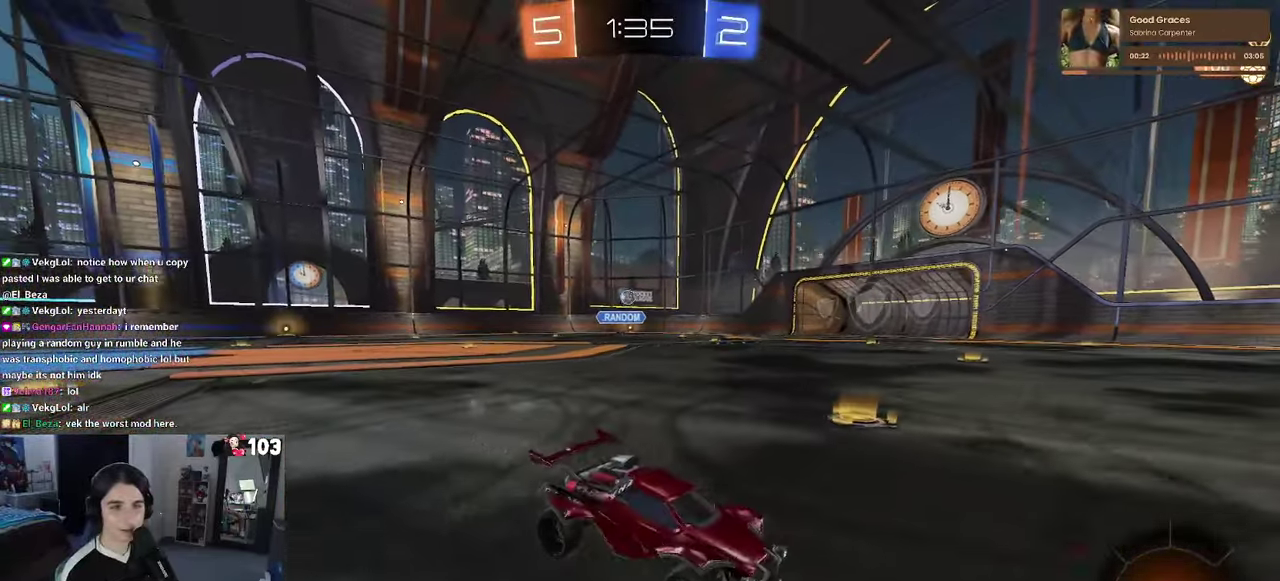
{"buttons": ["R2"], "left_stick": "left", "right_stick": "center", "events": []}